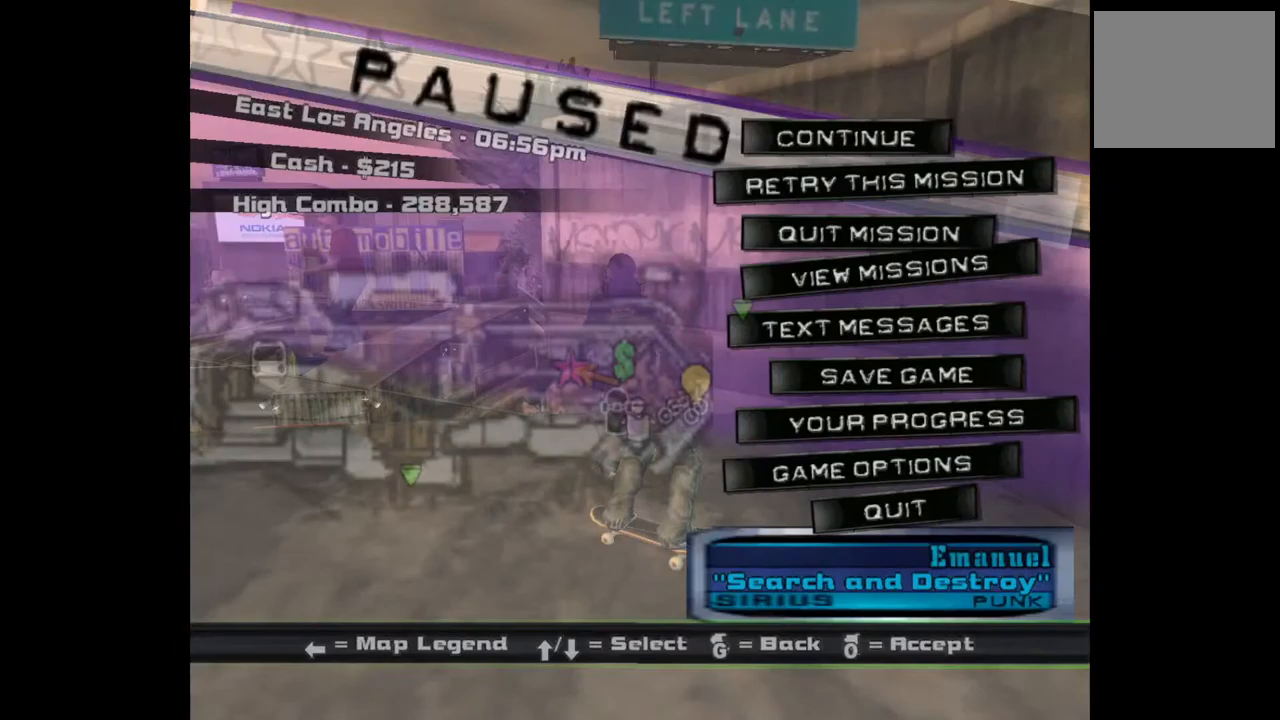
Gameplay with a controller (PlayStation layout); each line is a JSON object with the inputs held at the frame after it. "events" lists button and stick changes between this image and that frame as [ms after this image, input, new state], when the widget could be followed in between.
{"buttons": [], "left_stick": "center", "right_stick": "center", "events": [[133, "DPAD_DOWN", "down"], [250, "DPAD_DOWN", "up"], [267, "CROSS", "down"], [367, "CROSS", "up"]]}
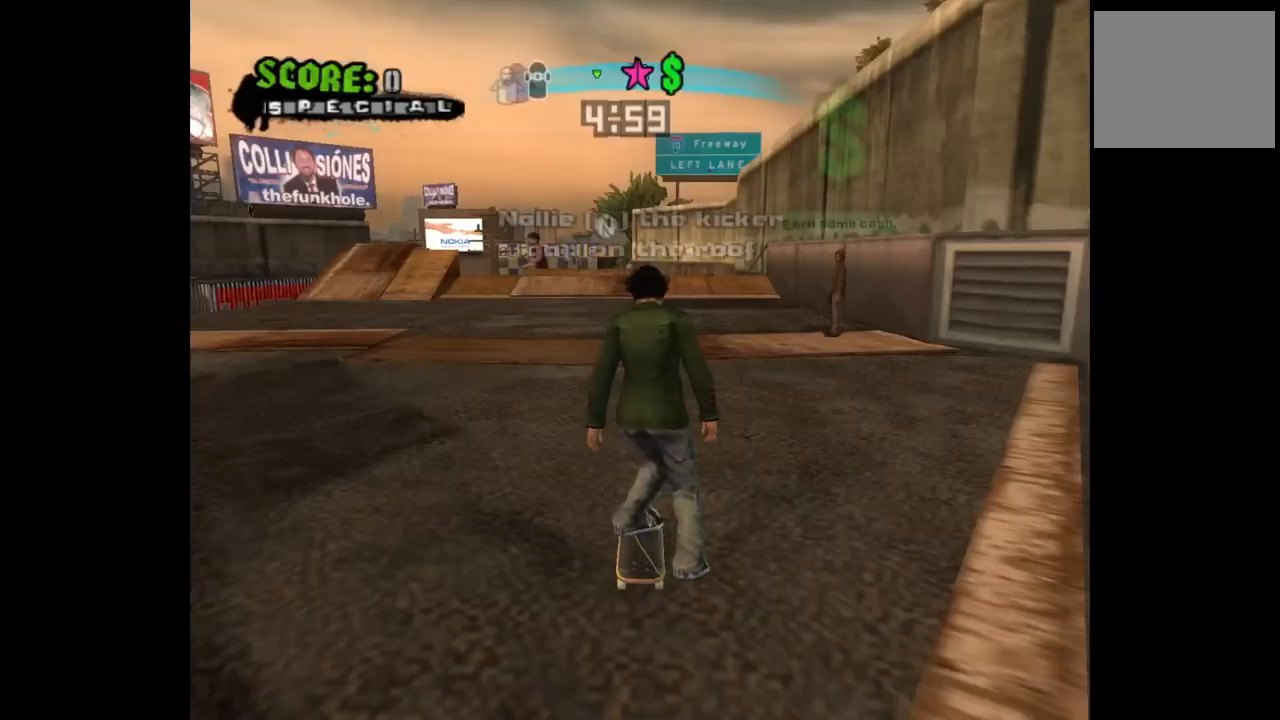
{"buttons": ["CROSS"], "left_stick": "center", "right_stick": "center", "events": [[167, "DPAD_LEFT", "down"], [200, "DPAD_LEFT", "up"], [317, "CROSS", "down"]]}
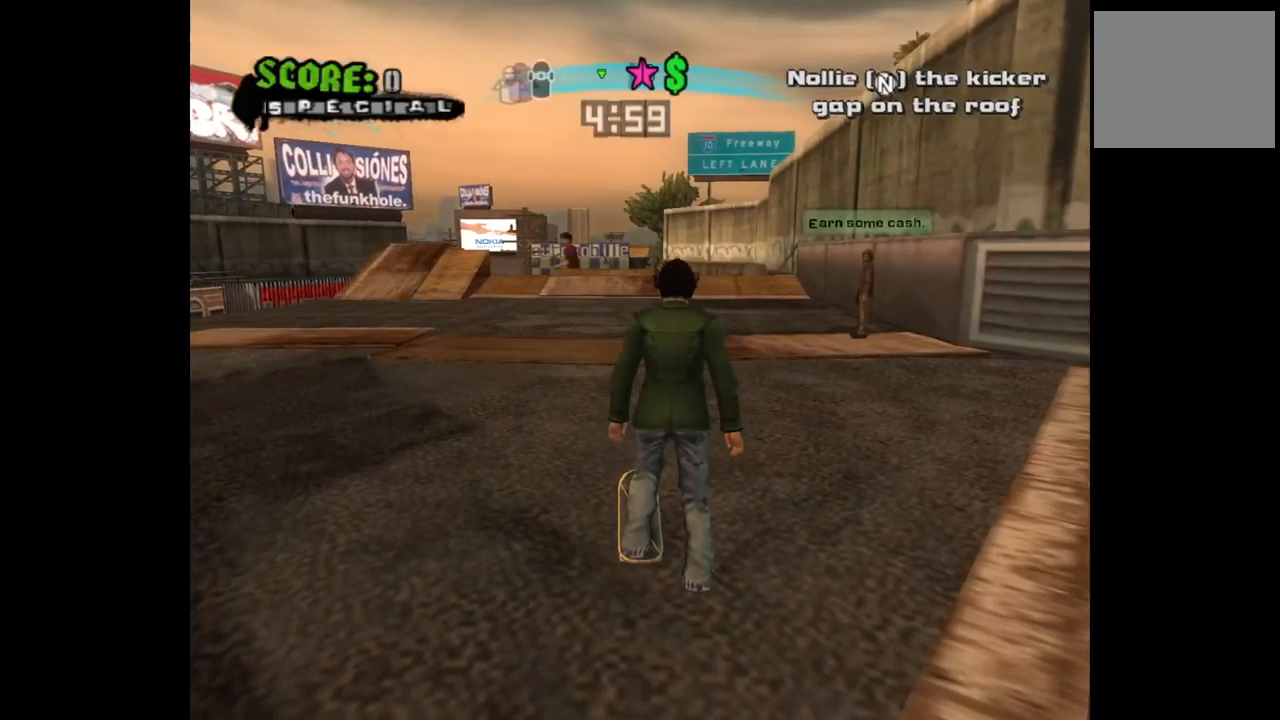
{"buttons": ["CROSS"], "left_stick": "center", "right_stick": "center", "events": [[117, "DPAD_RIGHT", "down"], [183, "DPAD_RIGHT", "up"], [467, "DPAD_LEFT", "down"], [500, "DPAD_LEFT", "up"]]}
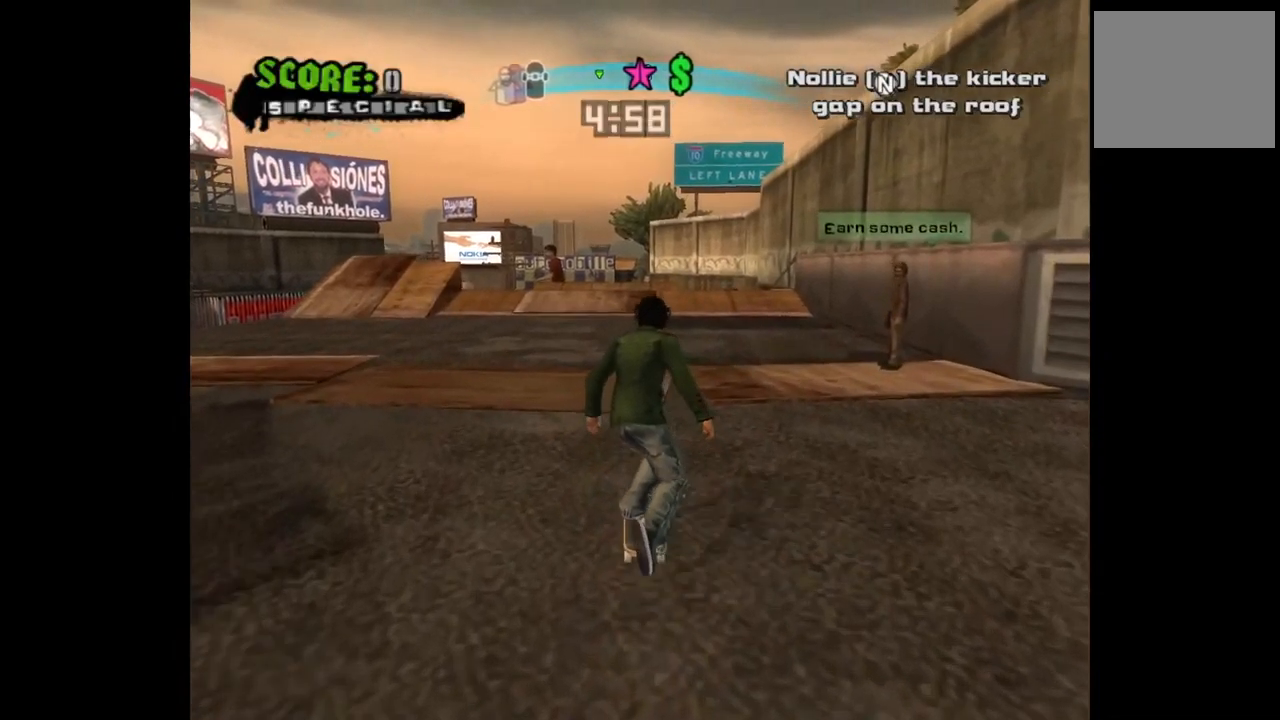
{"buttons": ["CROSS"], "left_stick": "center", "right_stick": "center", "events": []}
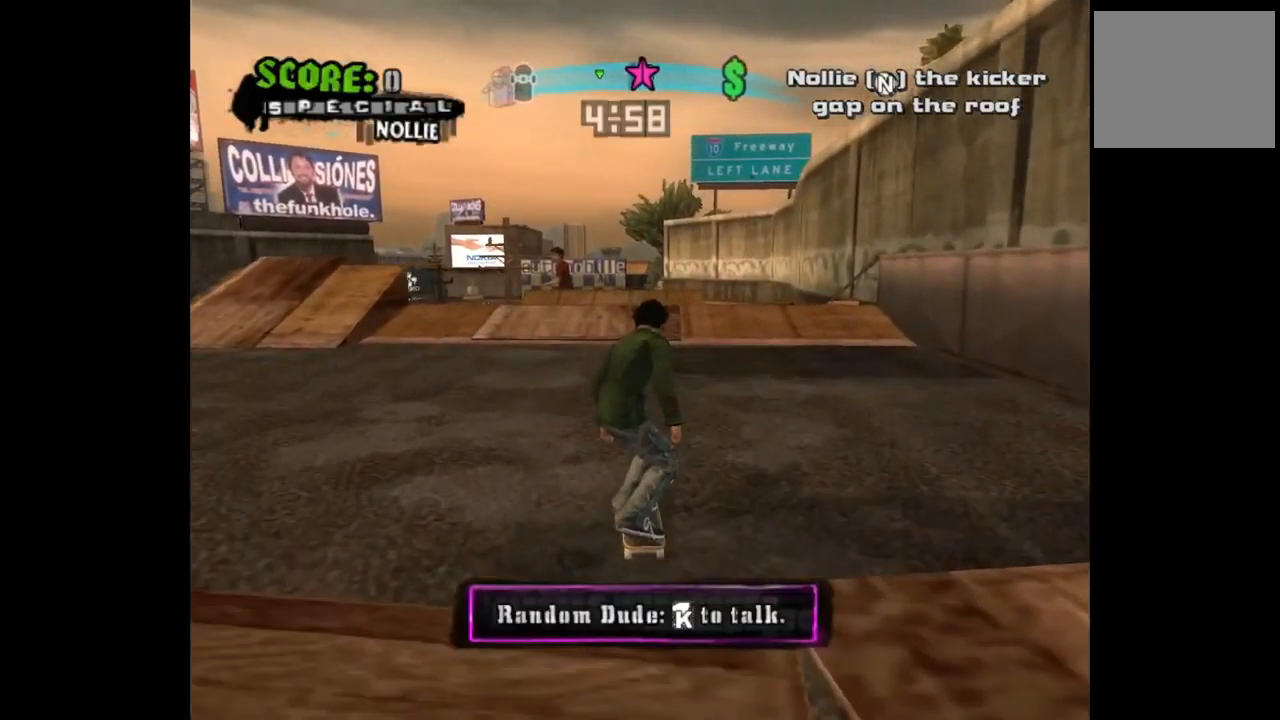
{"buttons": ["CROSS"], "left_stick": "center", "right_stick": "center", "events": [[267, "DPAD_RIGHT", "down"], [300, "DPAD_RIGHT", "up"]]}
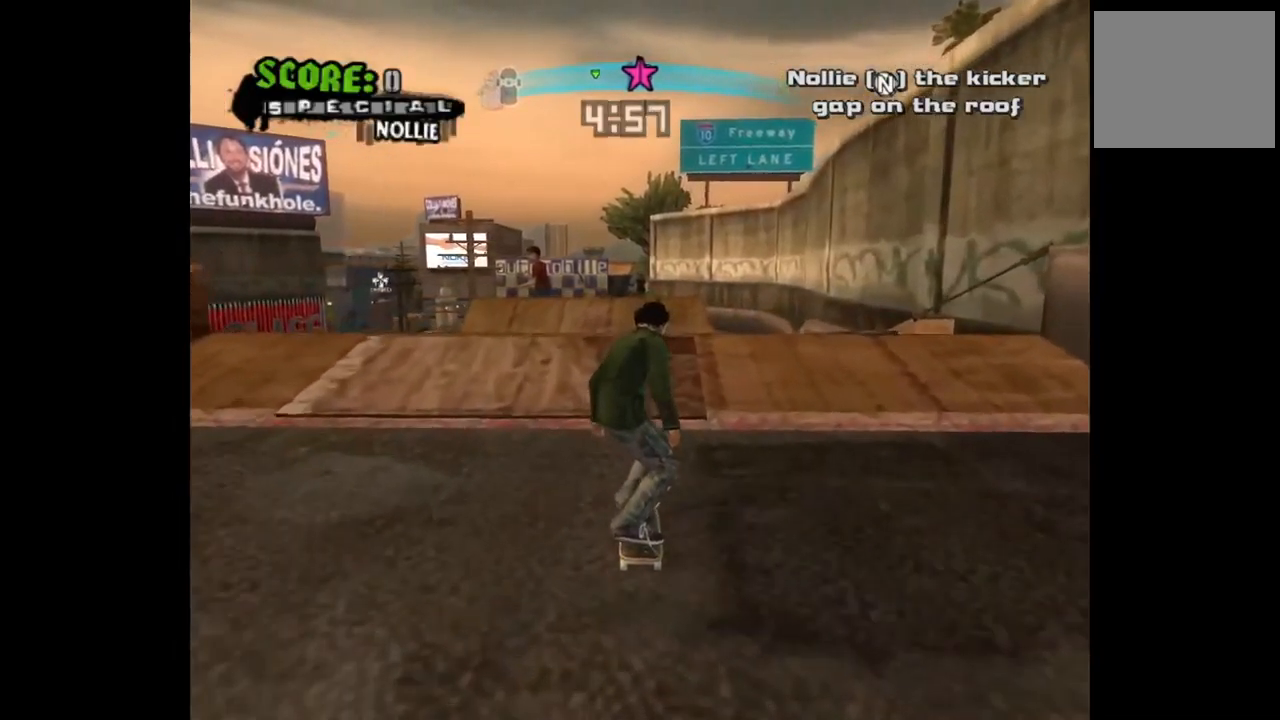
{"buttons": [], "left_stick": "center", "right_stick": "center", "events": [[483, "CROSS", "up"]]}
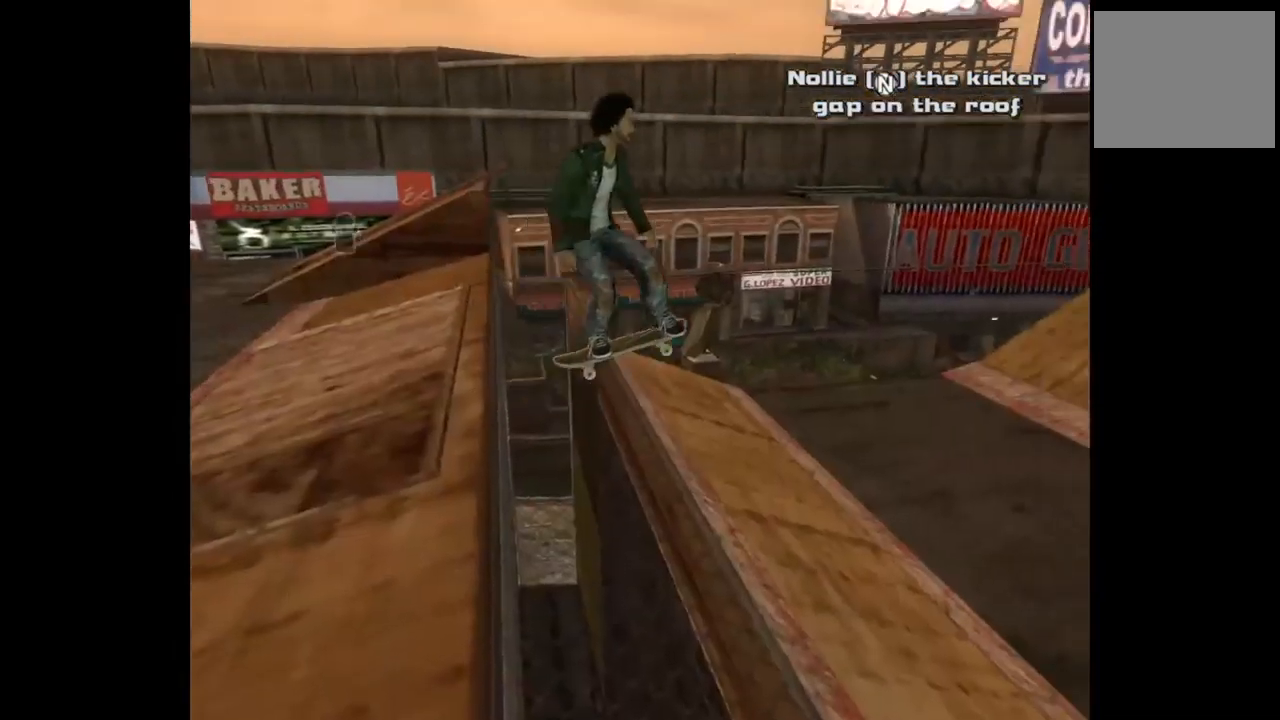
{"buttons": [], "left_stick": "center", "right_stick": "center", "events": []}
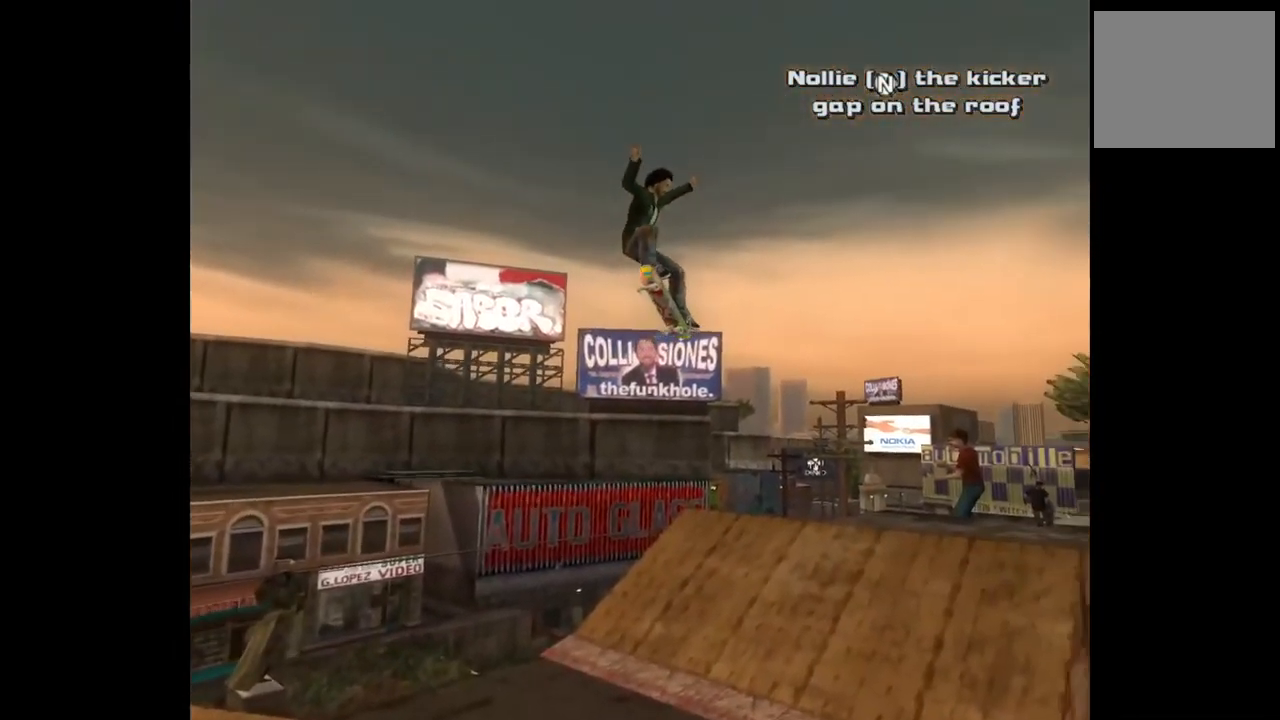
{"buttons": [], "left_stick": "center", "right_stick": "center", "events": []}
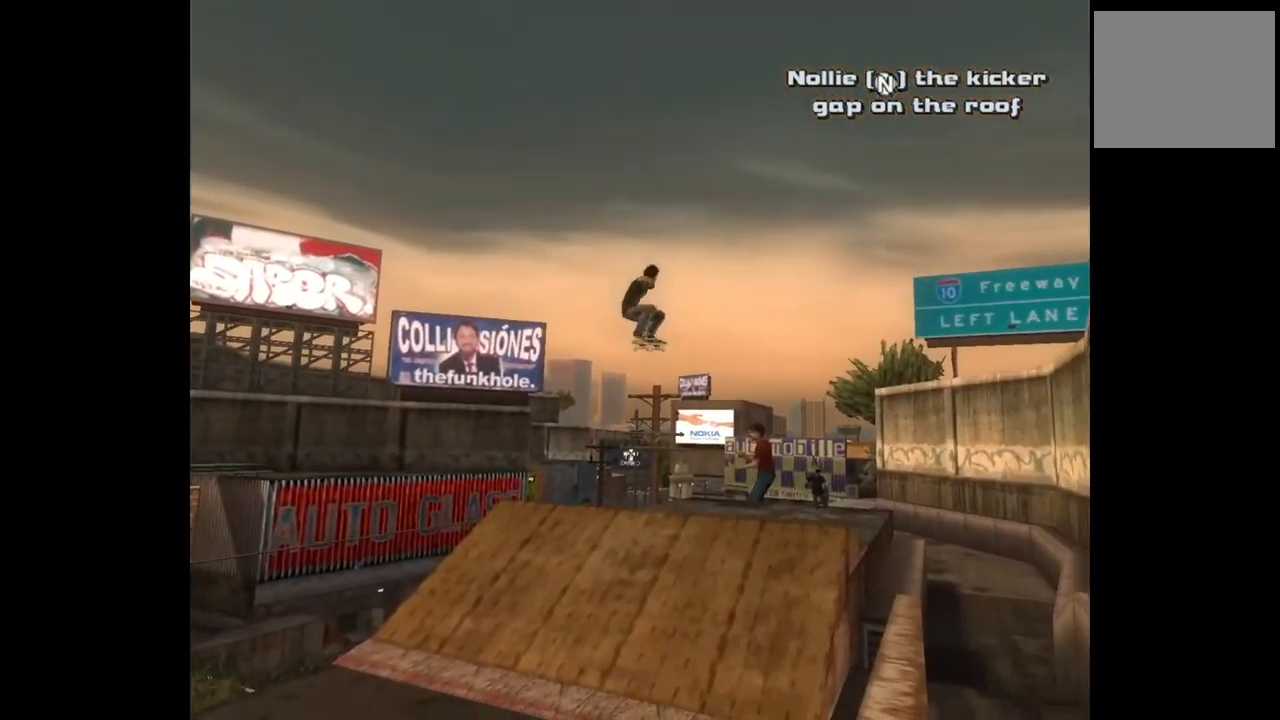
{"buttons": [], "left_stick": "center", "right_stick": "center", "events": []}
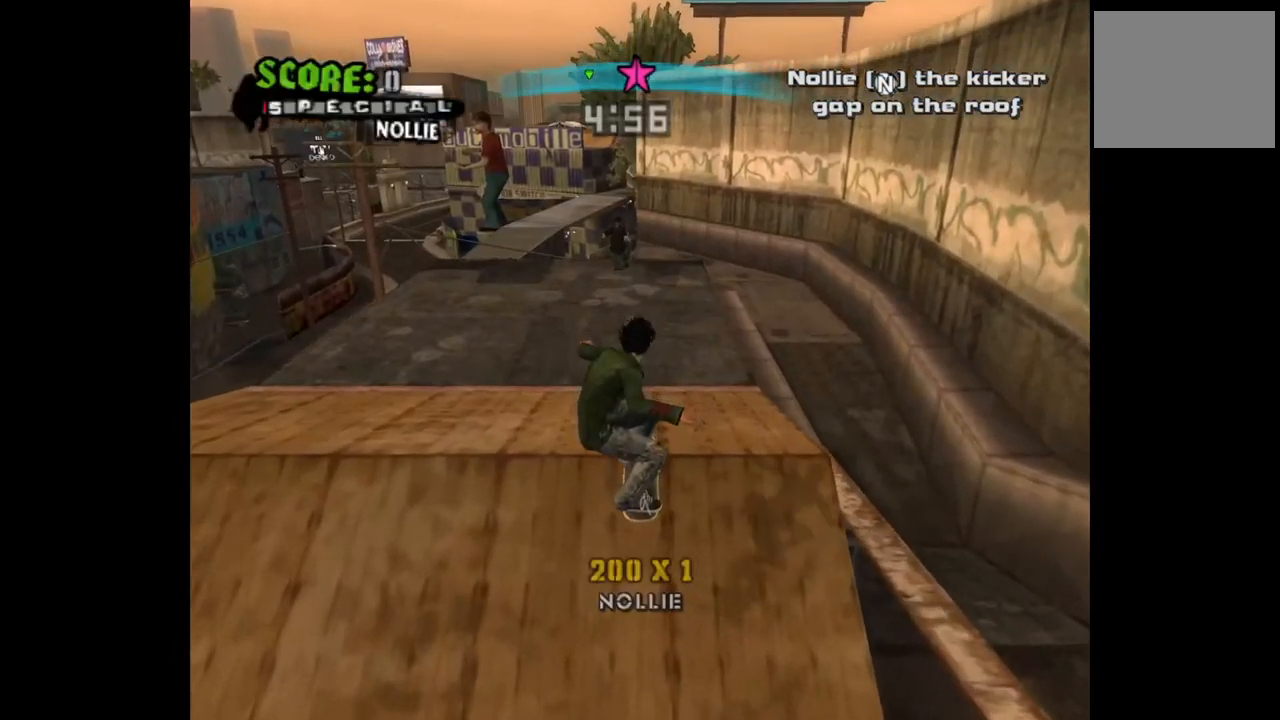
{"buttons": [], "left_stick": "center", "right_stick": "center", "events": []}
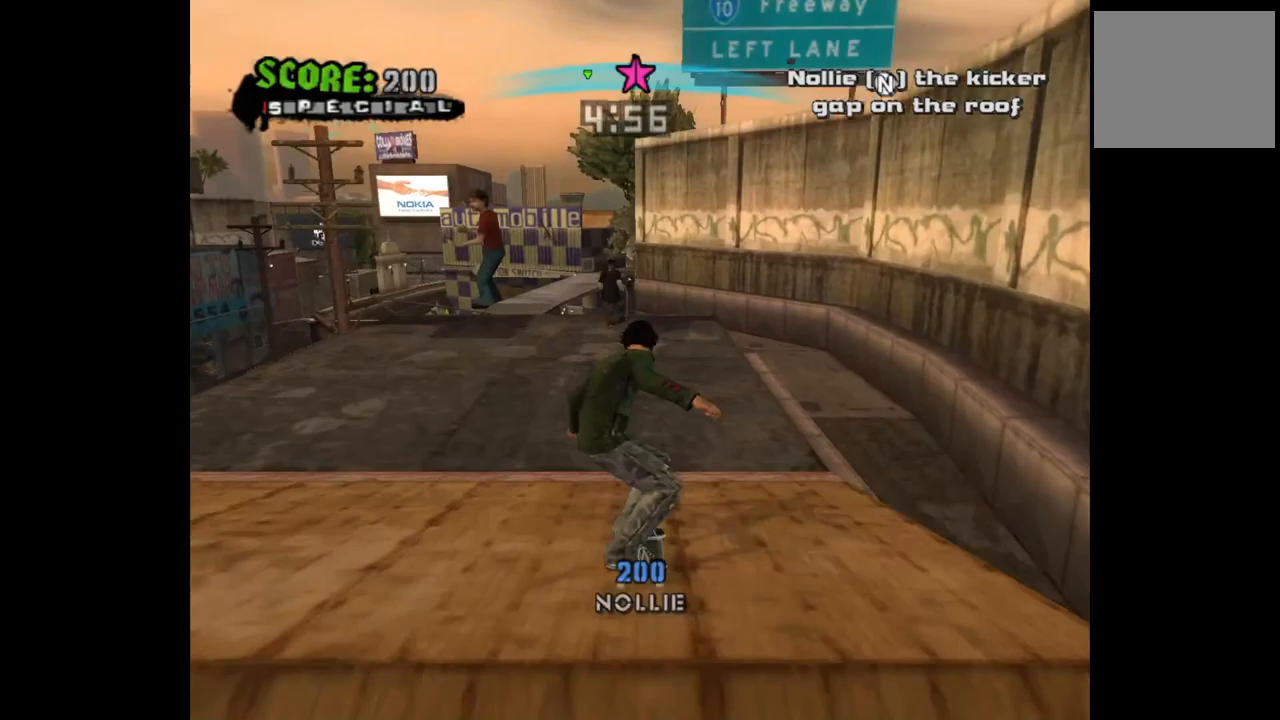
{"buttons": ["START"], "left_stick": "center", "right_stick": "center", "events": [[500, "START", "down"]]}
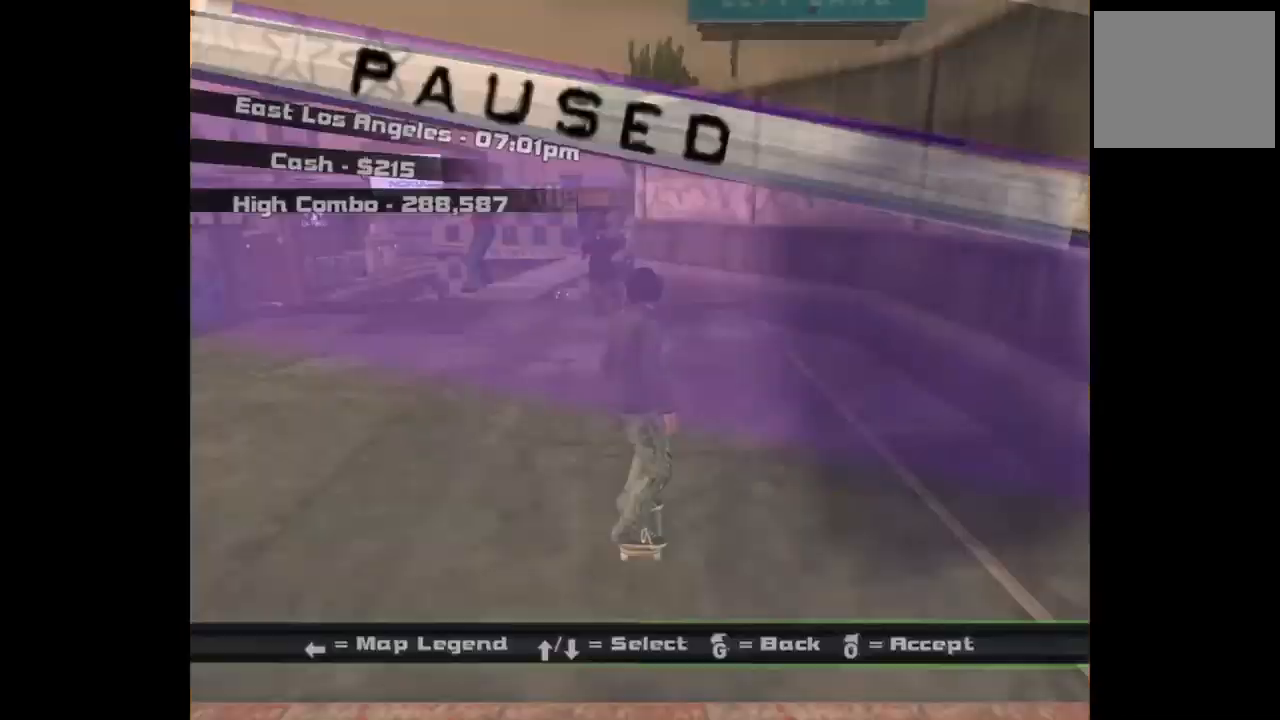
{"buttons": ["CROSS"], "left_stick": "center", "right_stick": "center", "events": [[150, "START", "up"], [300, "DPAD_DOWN", "down"], [383, "DPAD_DOWN", "up"], [400, "CROSS", "down"]]}
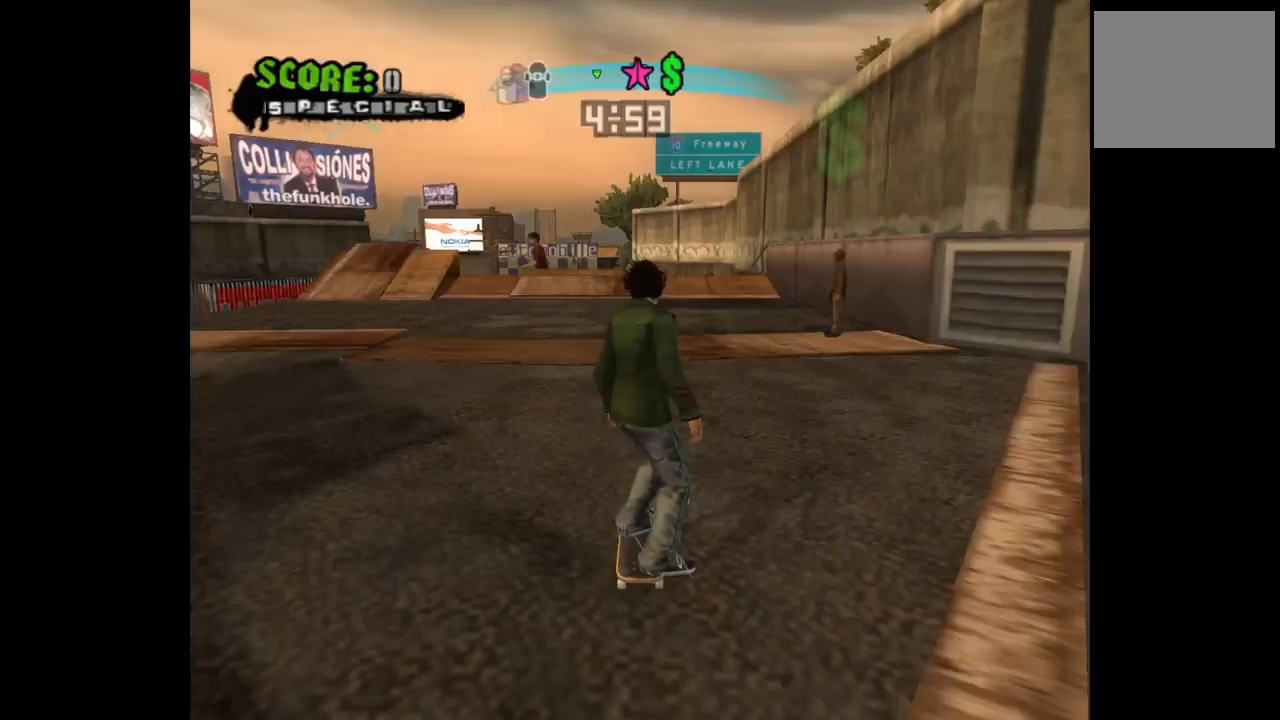
{"buttons": [], "left_stick": "up", "right_stick": "center", "events": [[17, "CROSS", "up"], [300, "left_stick", "up"]]}
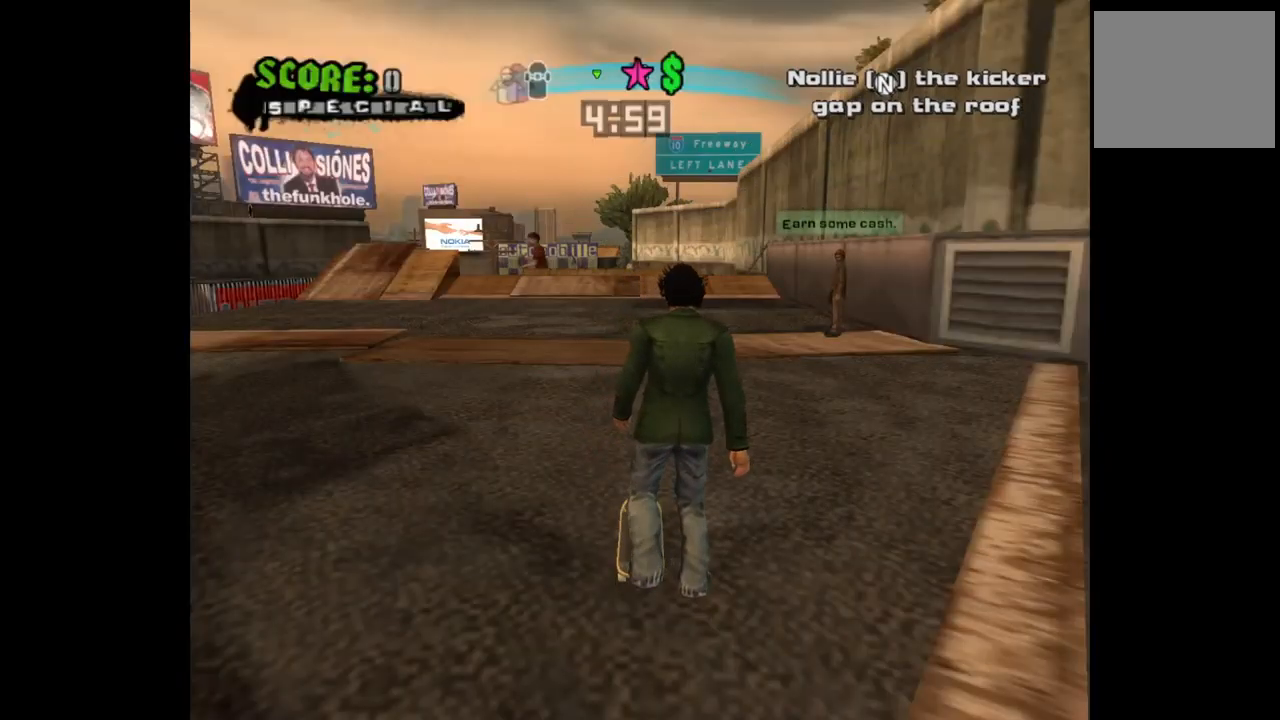
{"buttons": [], "left_stick": "up", "right_stick": "center", "events": []}
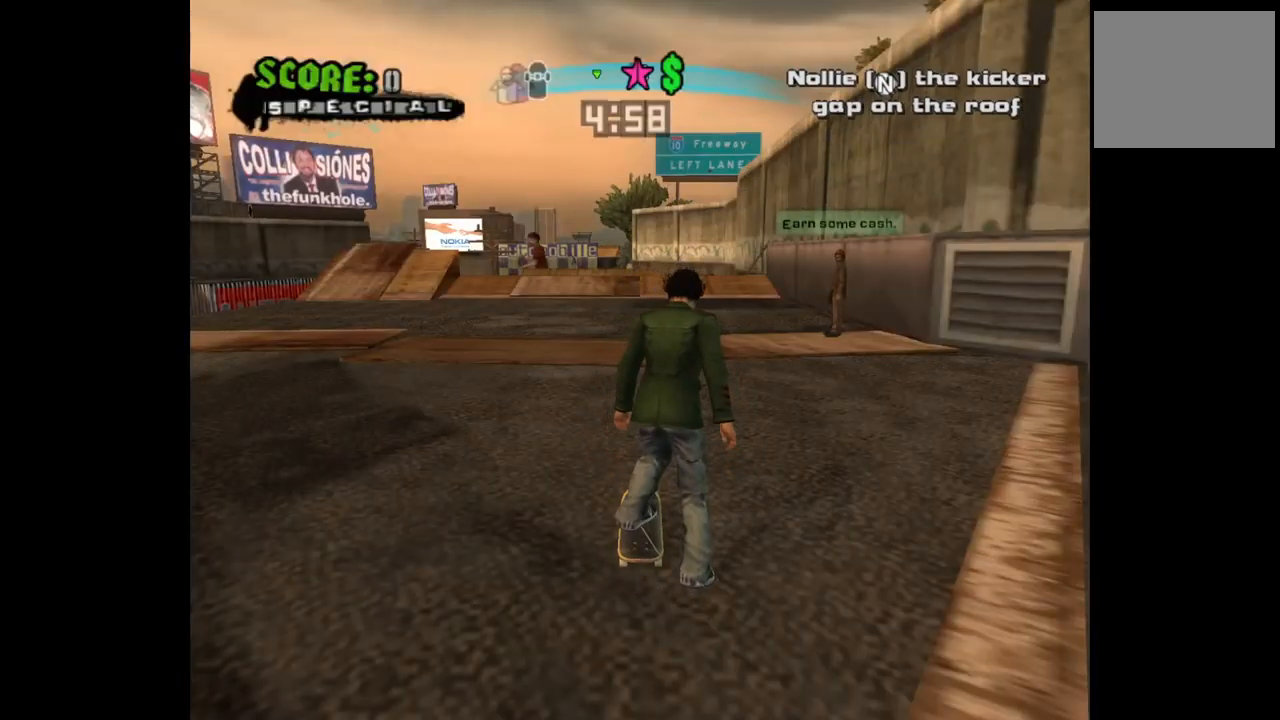
{"buttons": ["L3"], "left_stick": "up", "right_stick": "center", "events": [[350, "L3", "down"]]}
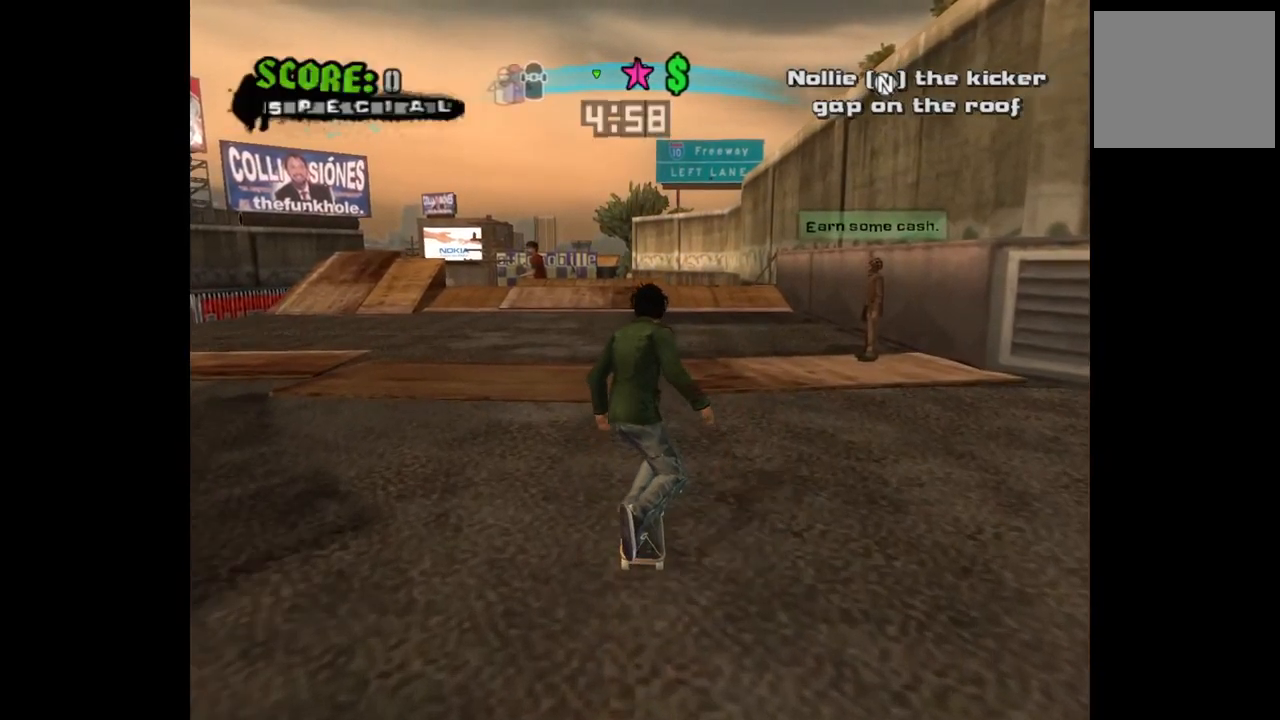
{"buttons": ["L3"], "left_stick": "up", "right_stick": "center", "events": [[17, "L3", "up"], [417, "L3", "down"]]}
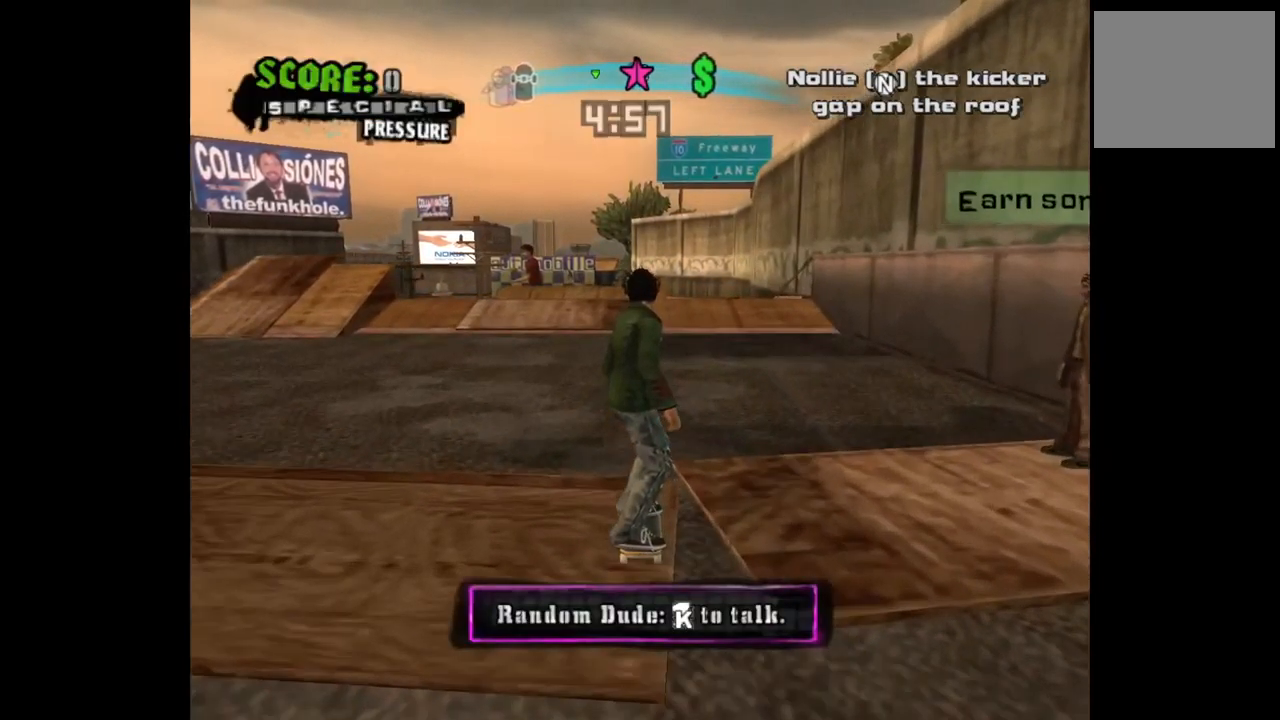
{"buttons": [], "left_stick": "up", "right_stick": "center", "events": [[33, "L3", "up"]]}
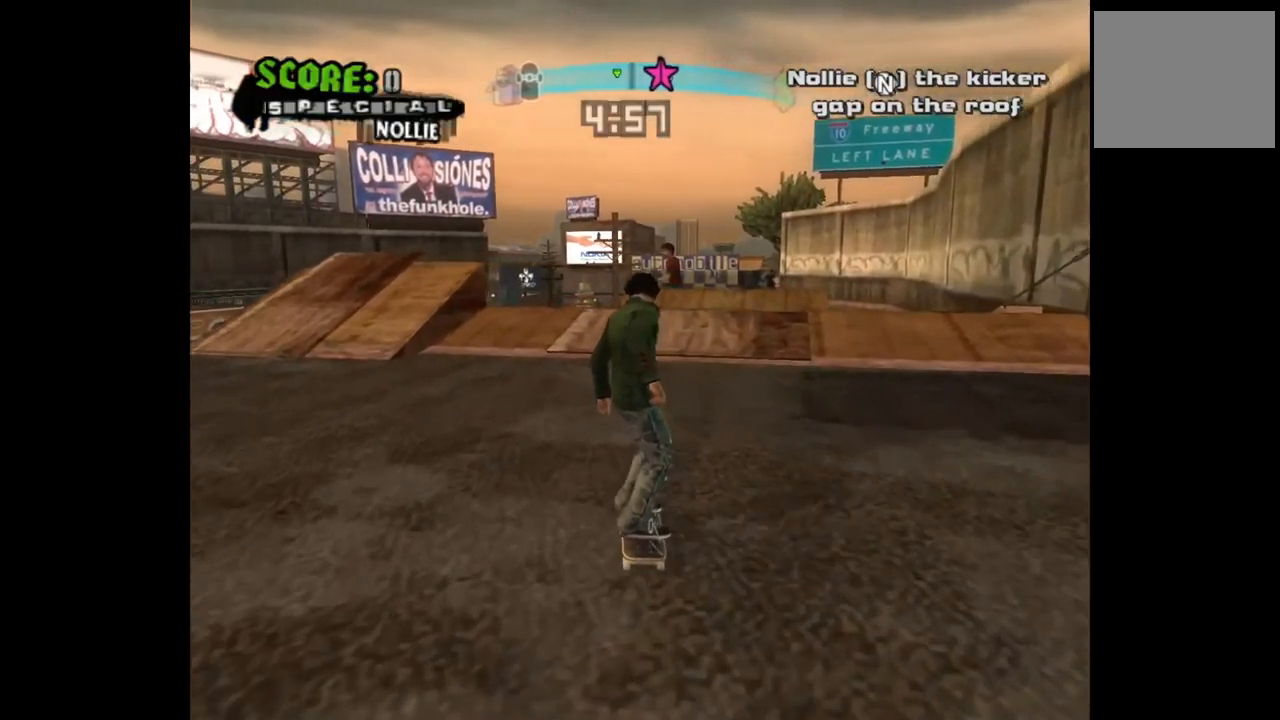
{"buttons": ["CROSS"], "left_stick": "up", "right_stick": "center", "events": [[50, "CROSS", "down"]]}
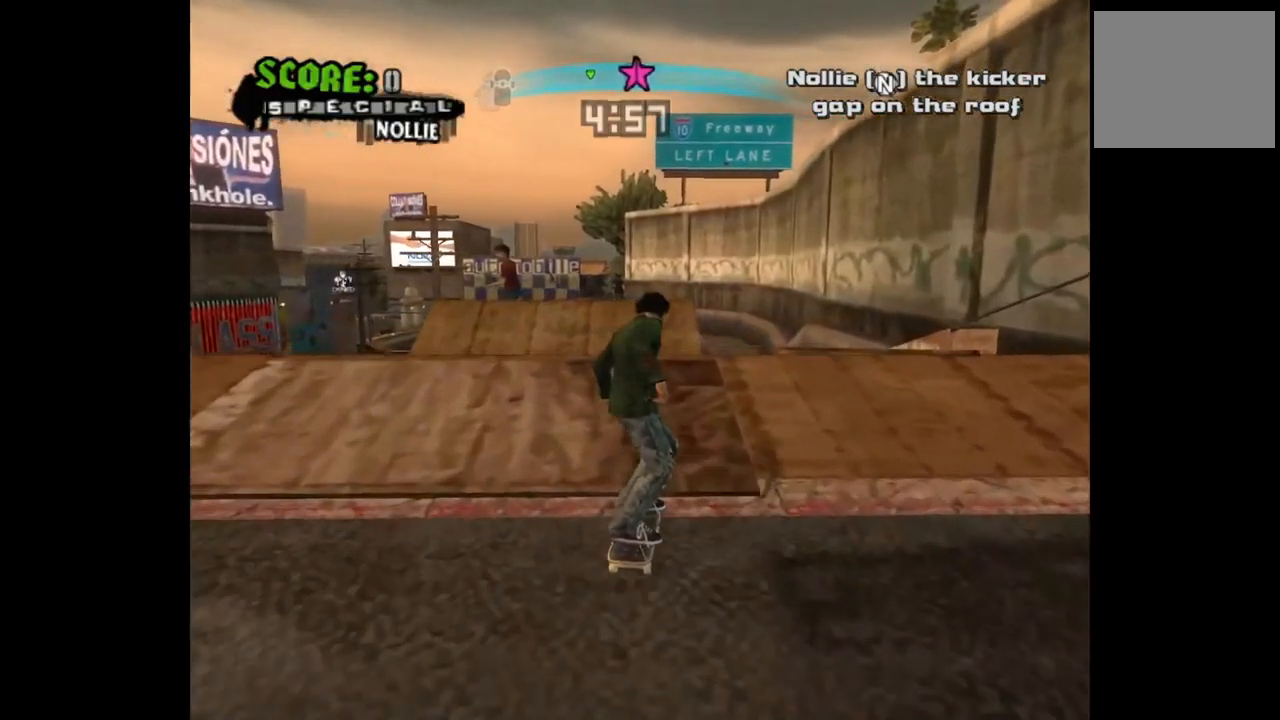
{"buttons": [], "left_stick": "up", "right_stick": "center", "events": [[383, "CROSS", "up"]]}
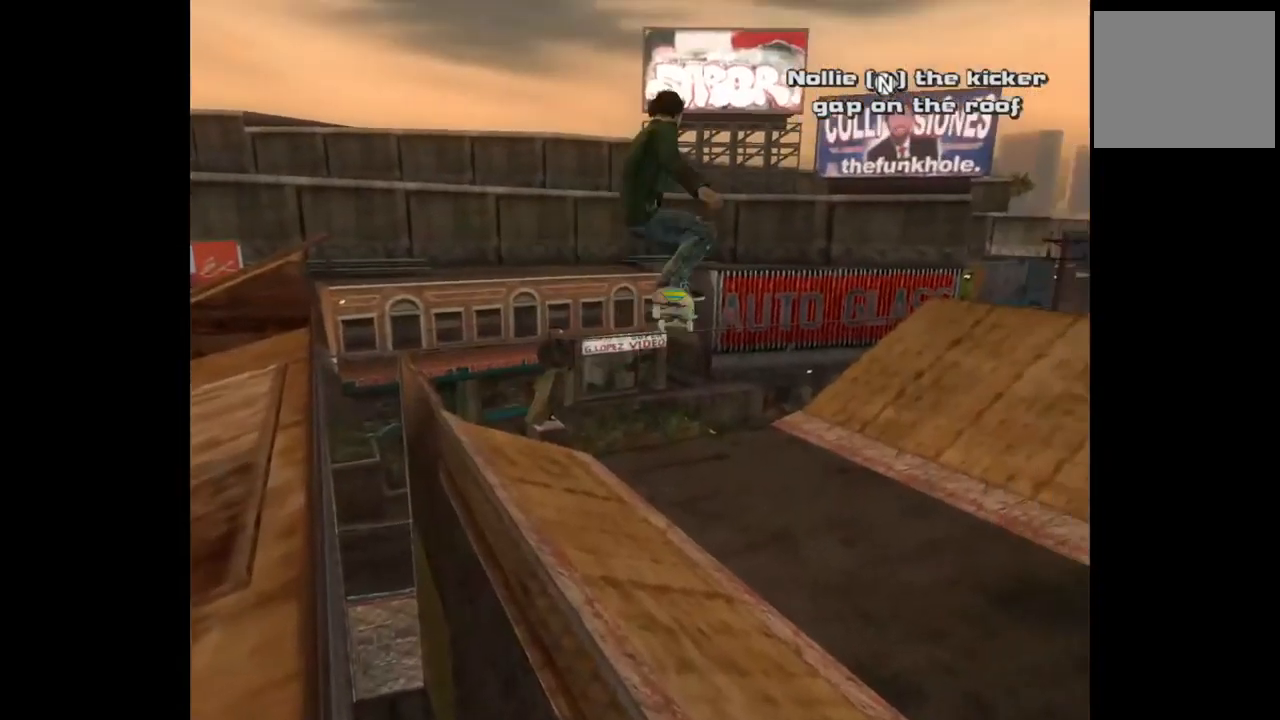
{"buttons": [], "left_stick": "up", "right_stick": "center", "events": []}
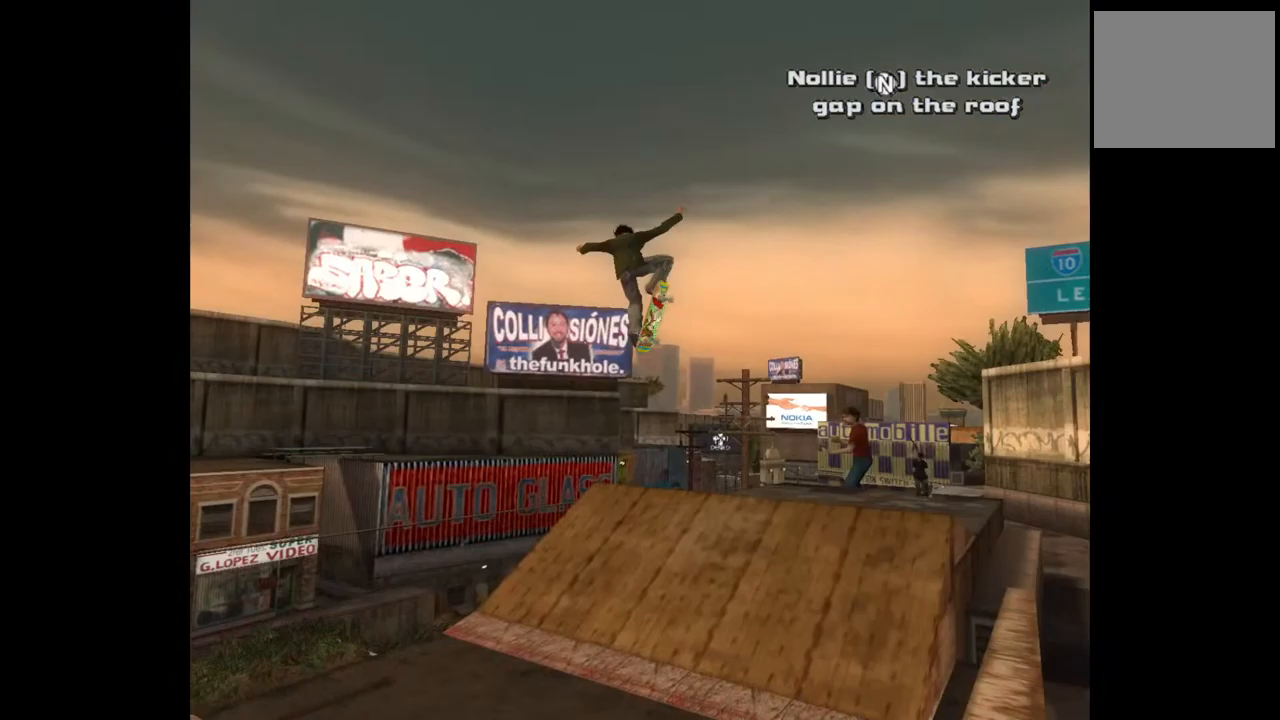
{"buttons": [], "left_stick": "up-right", "right_stick": "center", "events": [[33, "left_stick", "up-right"]]}
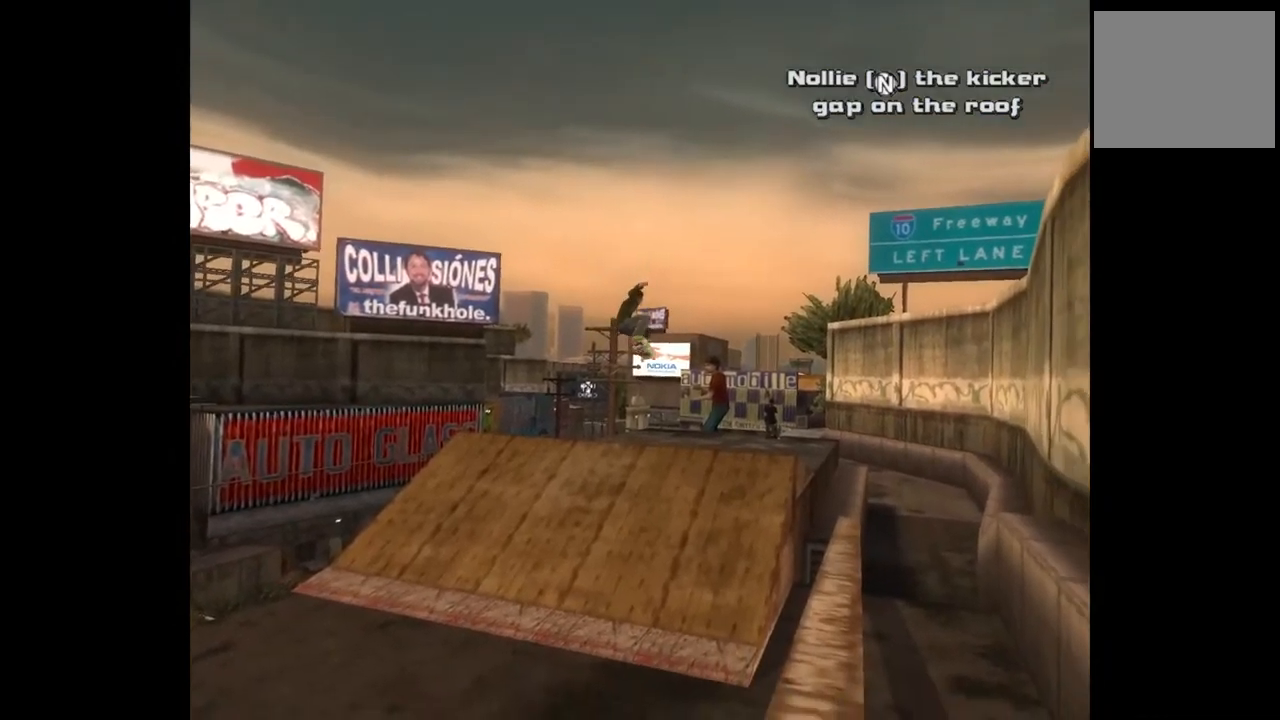
{"buttons": [], "left_stick": "center", "right_stick": "center", "events": [[83, "left_stick", "up"], [250, "left_stick", "center"]]}
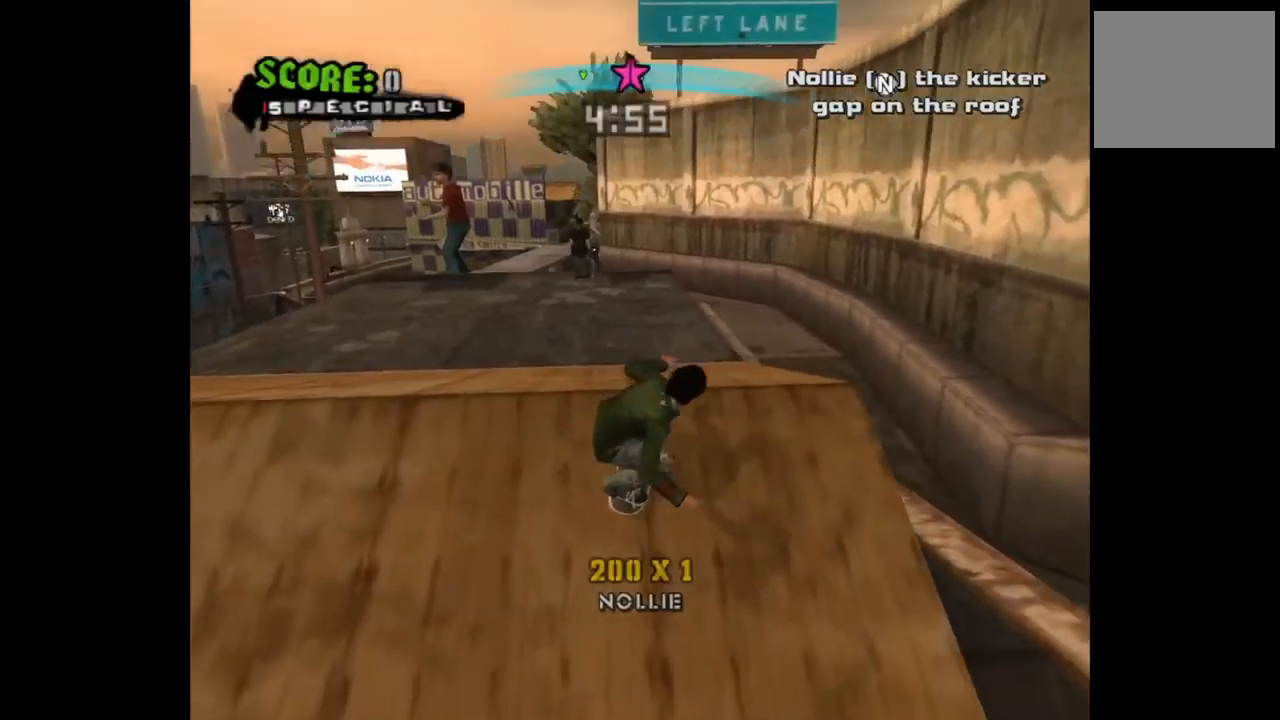
{"buttons": ["START"], "left_stick": "center", "right_stick": "center", "events": [[367, "START", "down"]]}
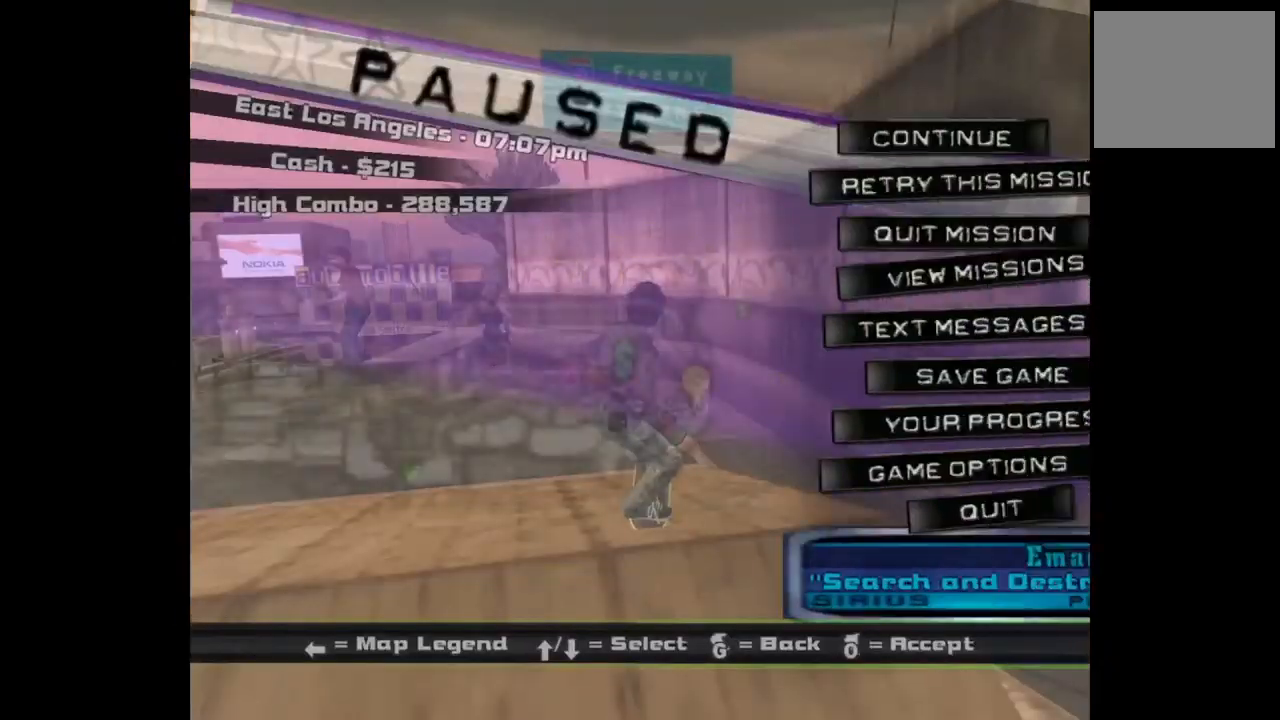
{"buttons": ["CROSS"], "left_stick": "center", "right_stick": "center", "events": [[83, "START", "up"], [100, "DPAD_DOWN", "down"], [183, "DPAD_DOWN", "up"], [217, "CROSS", "down"], [333, "CROSS", "up"], [467, "CROSS", "down"]]}
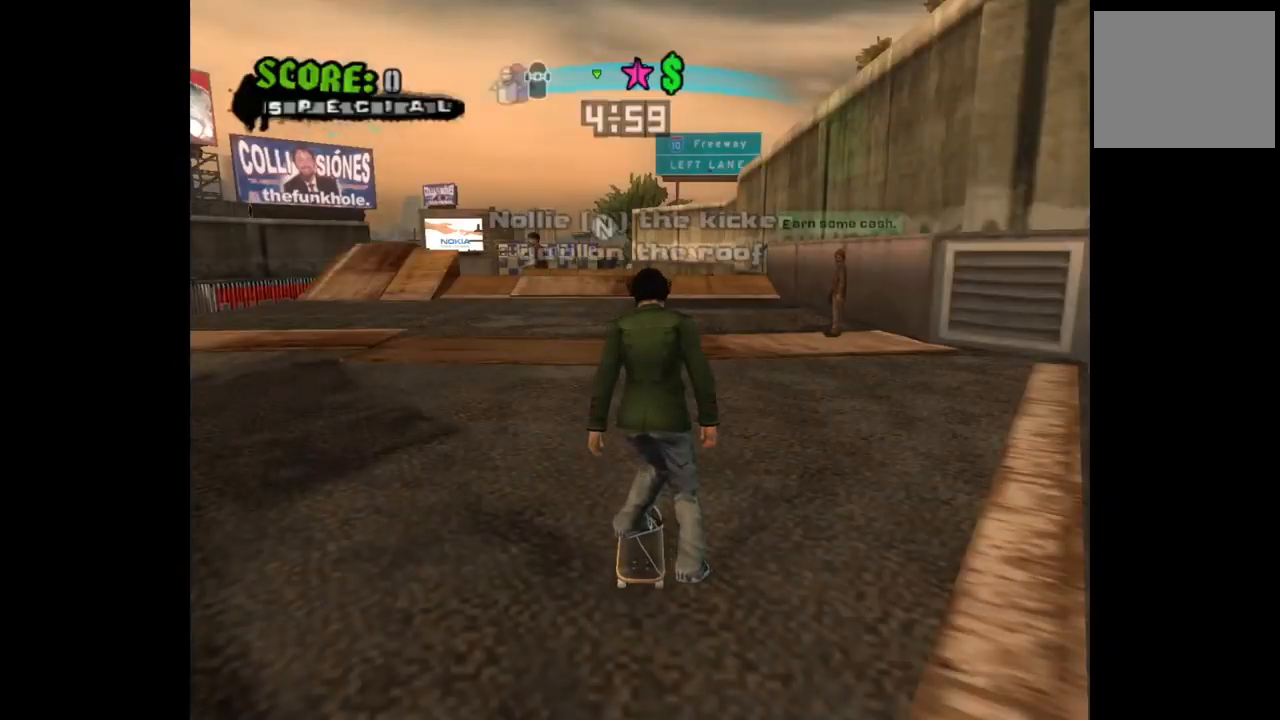
{"buttons": ["CROSS"], "left_stick": "center", "right_stick": "center", "events": [[150, "DPAD_LEFT", "down"], [233, "DPAD_LEFT", "up"]]}
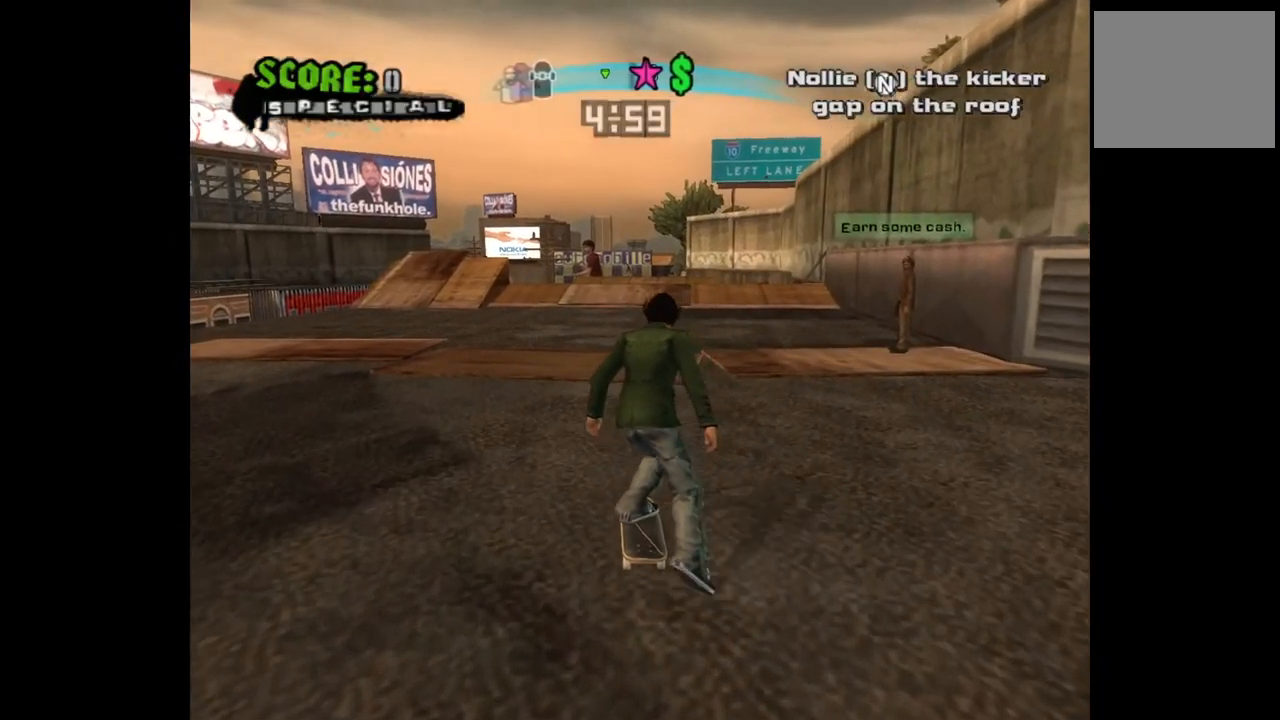
{"buttons": ["CROSS", "DPAD_LEFT"], "left_stick": "center", "right_stick": "center", "events": [[33, "L3", "down"], [150, "L3", "up"], [333, "DPAD_LEFT", "down"]]}
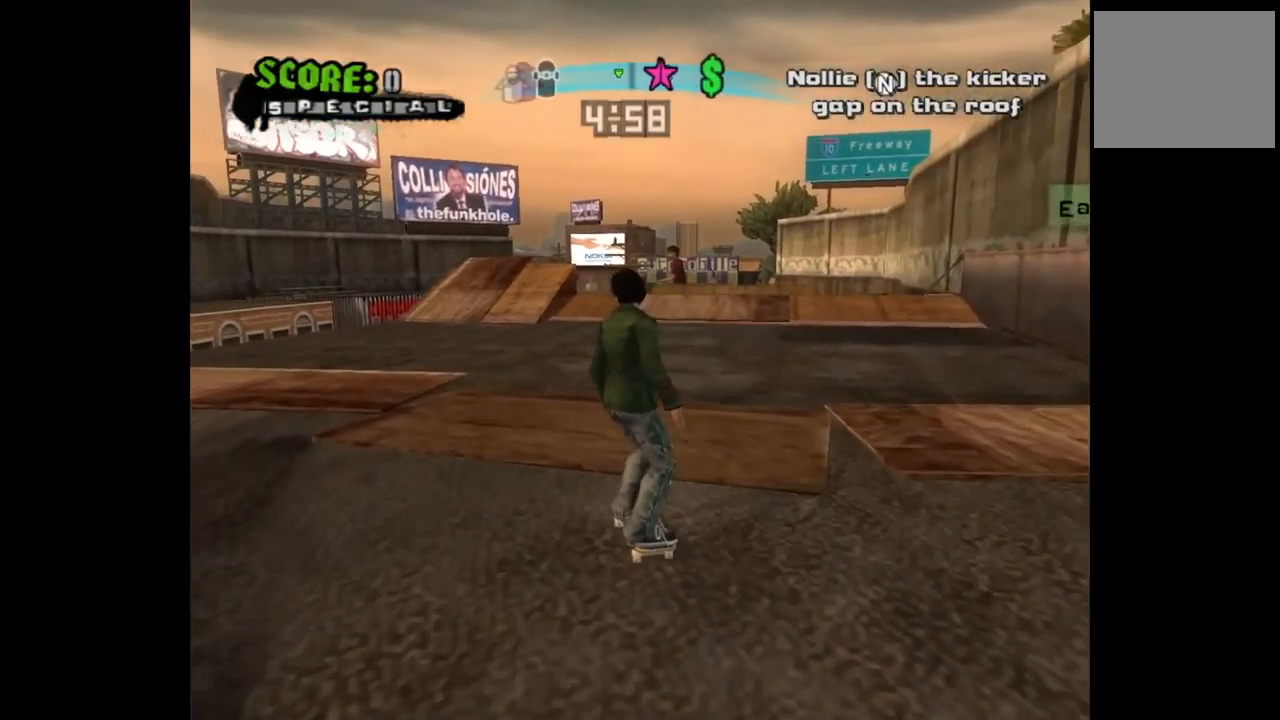
{"buttons": ["CROSS"], "left_stick": "center", "right_stick": "center", "events": [[150, "DPAD_LEFT", "up"], [250, "L3", "down"], [283, "left_stick", "up-left"], [350, "left_stick", "center"], [383, "L3", "up"]]}
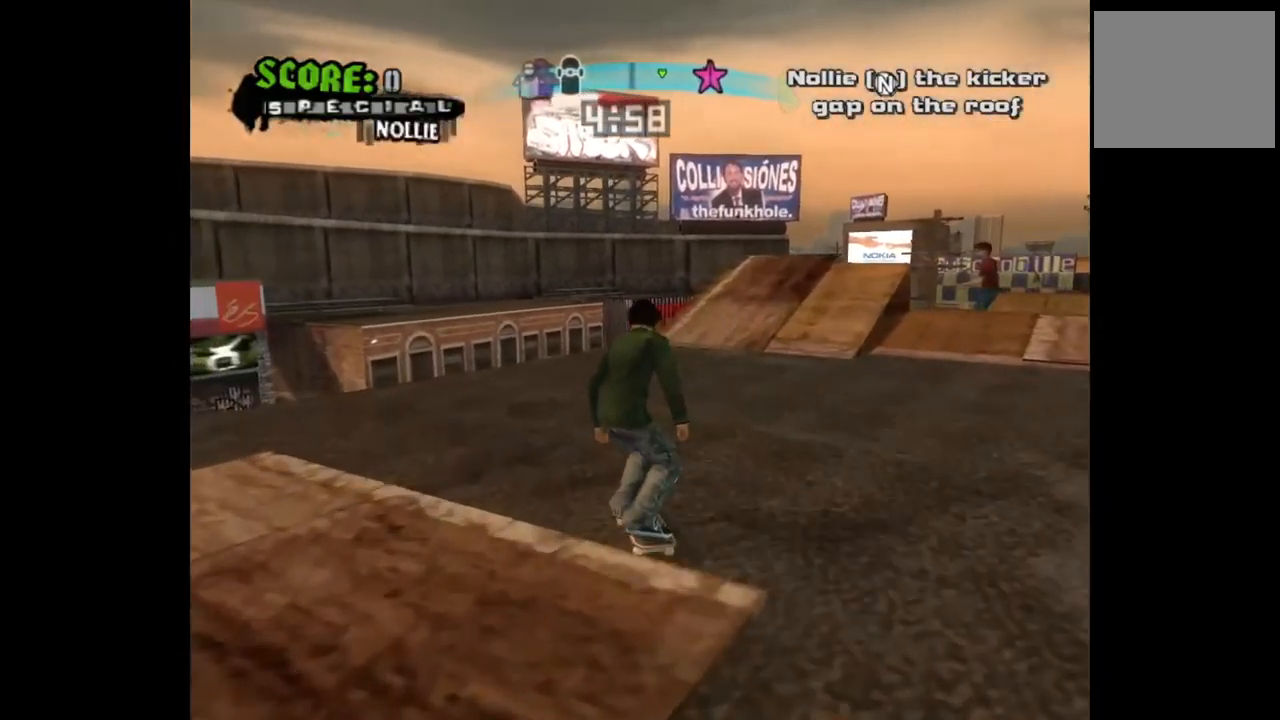
{"buttons": ["CROSS", "DPAD_RIGHT"], "left_stick": "center", "right_stick": "center", "events": [[67, "DPAD_RIGHT", "down"]]}
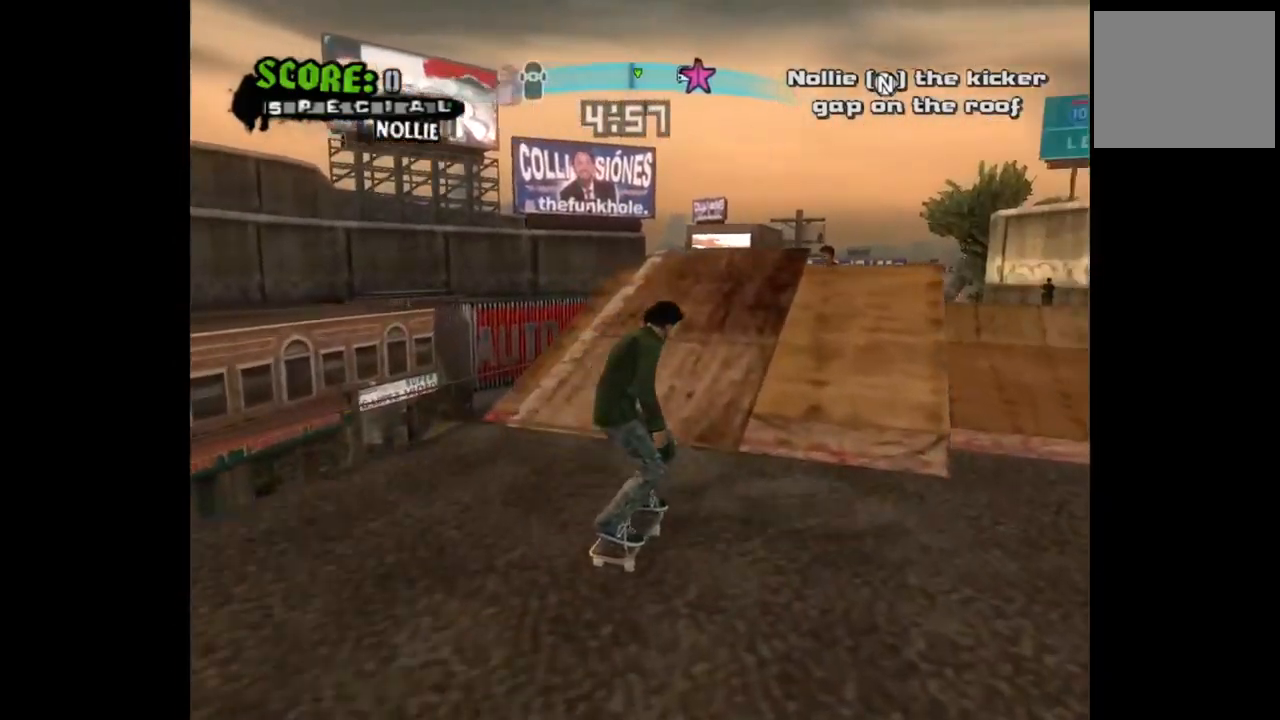
{"buttons": ["CROSS"], "left_stick": "center", "right_stick": "center", "events": [[100, "DPAD_RIGHT", "up"], [333, "DPAD_RIGHT", "down"], [450, "DPAD_RIGHT", "up"]]}
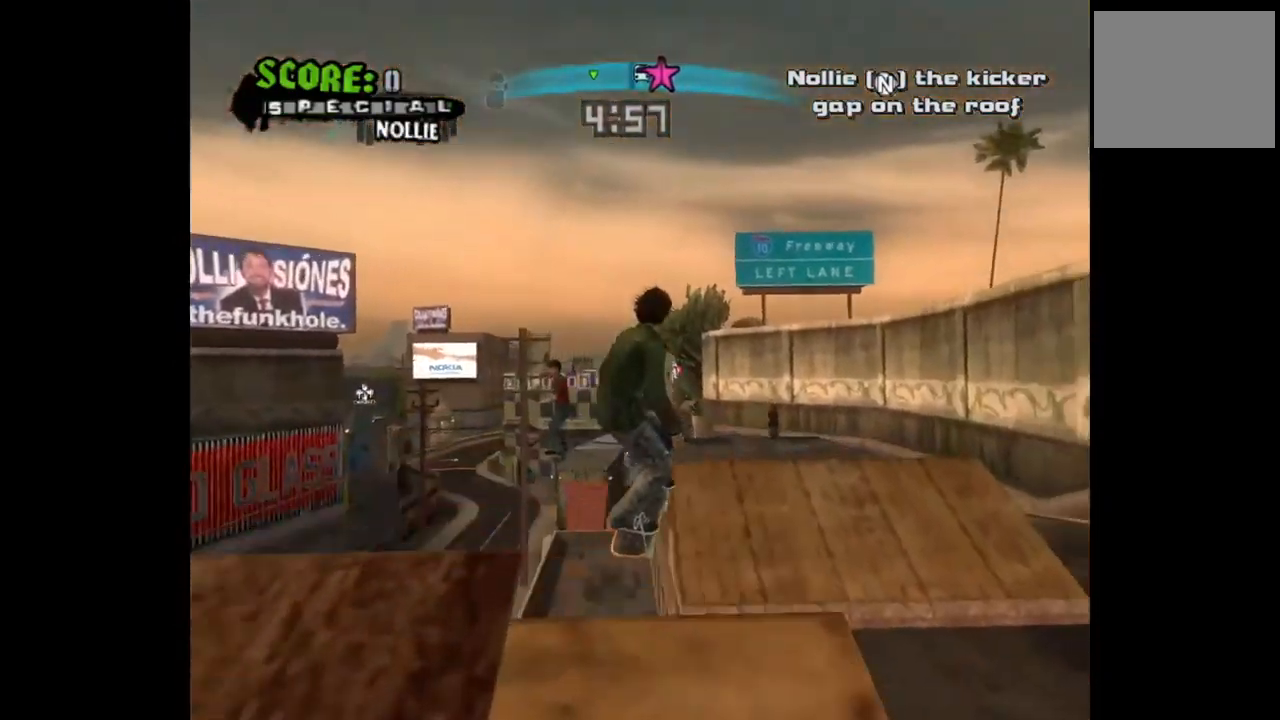
{"buttons": [], "left_stick": "center", "right_stick": "center", "events": [[67, "CROSS", "up"]]}